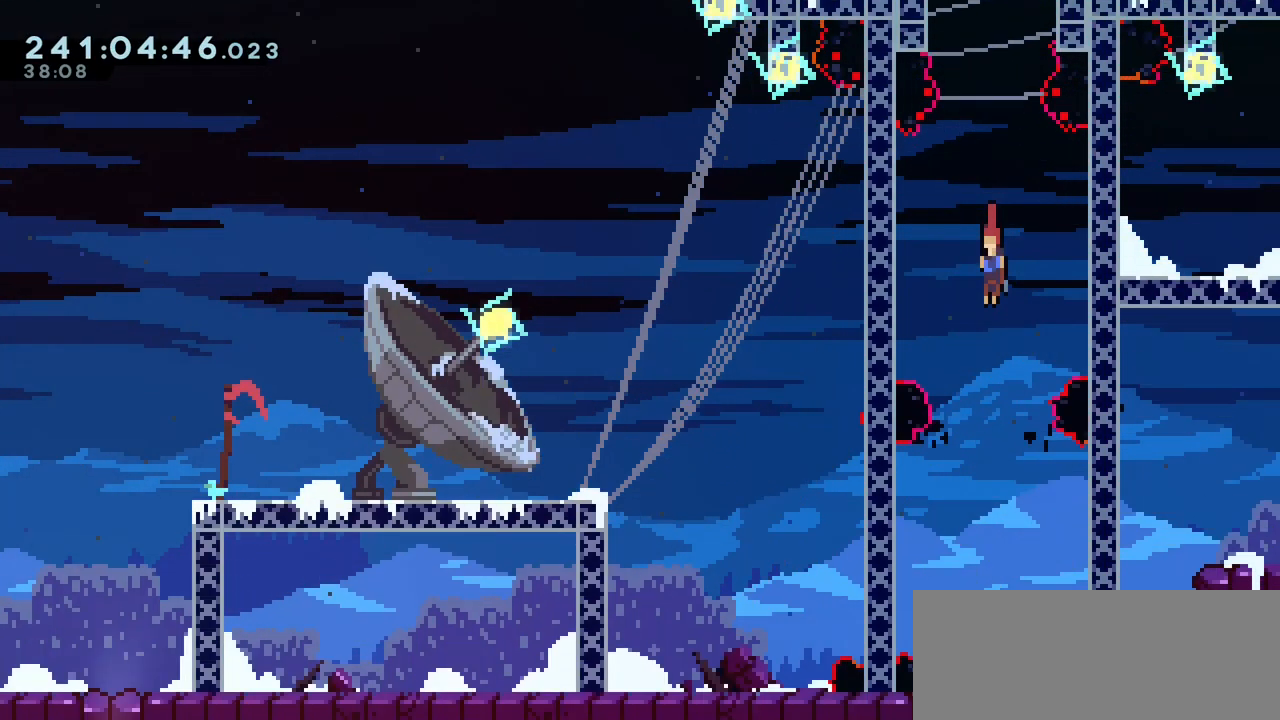
Gameplay with keyboard; each line is a JSON object with the keys held at the frame after it. "events" lists presses ("down") and releases ("up") of "dash", "demo", "down", "grab", "jump", "jump2", "left", "menu", "right", "talk" and "up" between this image and that frame as [ms after this image, input, new state], when the widget could be followed in between. No other keys are recorded. Mouse input is not recorded. Key names are as the overlay labels them; some are game actions (e.g. jump) rather than physical keys.
{"keys": ["down", "right"], "events": [[500, "right", "down"]]}
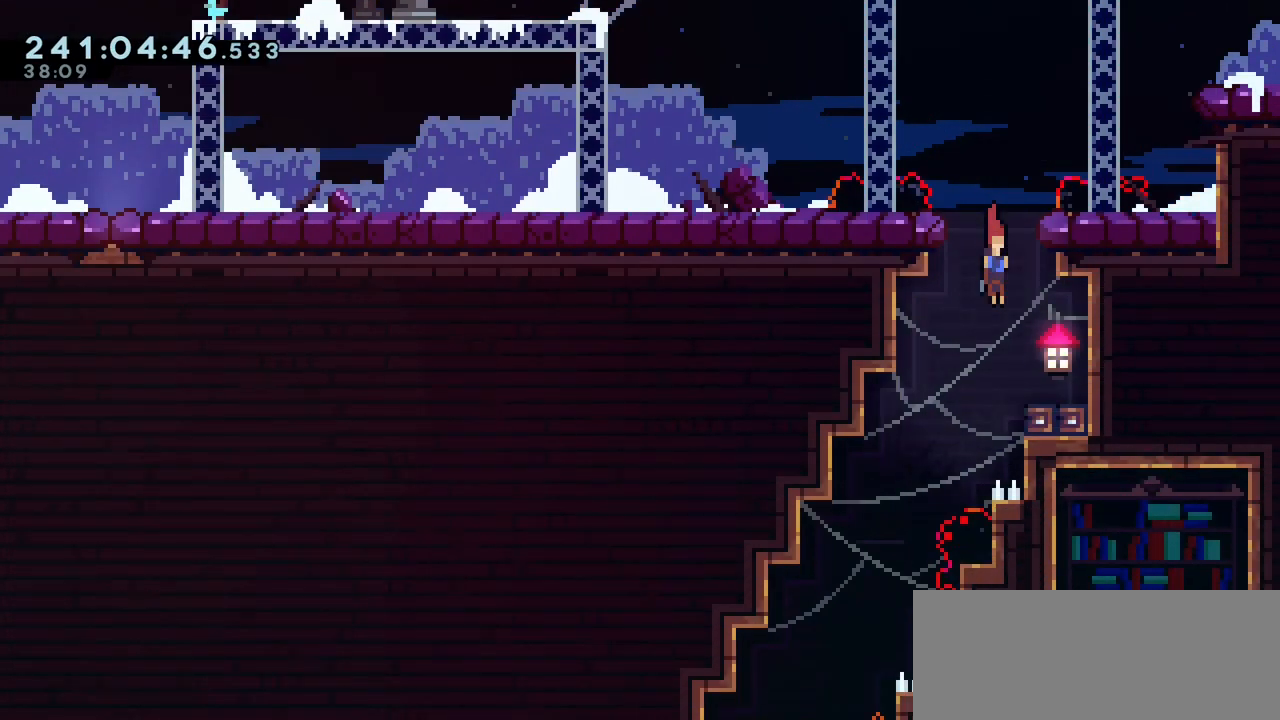
{"keys": ["left"], "events": [[67, "down", "up"], [167, "right", "up"], [233, "left", "down"], [367, "jump2", "down"], [417, "jump2", "up"]]}
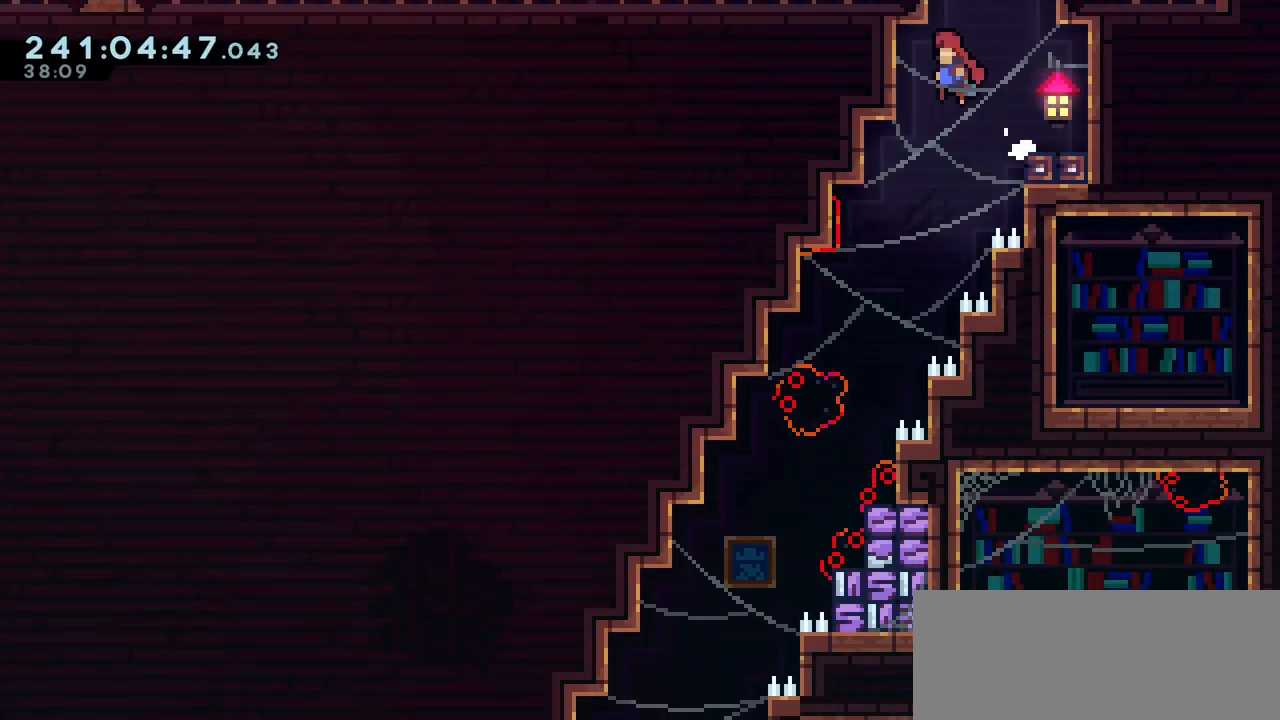
{"keys": ["left"], "events": []}
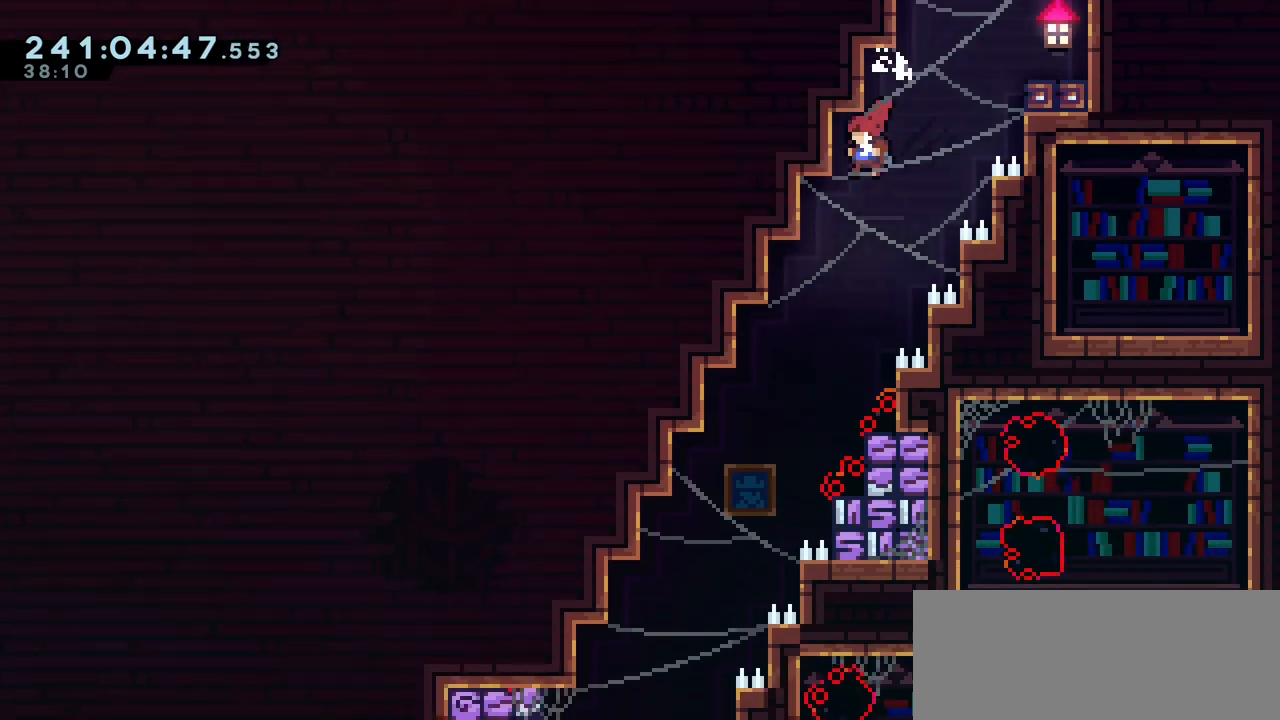
{"keys": ["left"], "events": []}
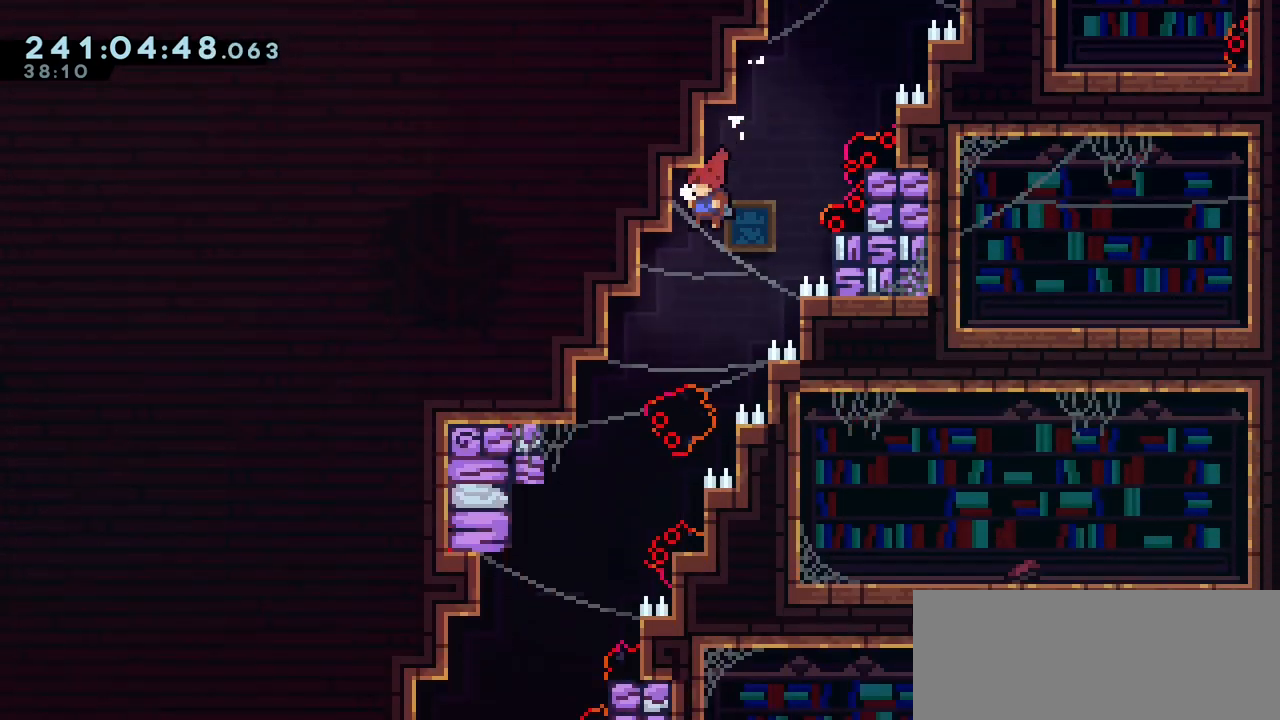
{"keys": ["left"], "events": [[117, "grab", "down"], [300, "grab", "up"]]}
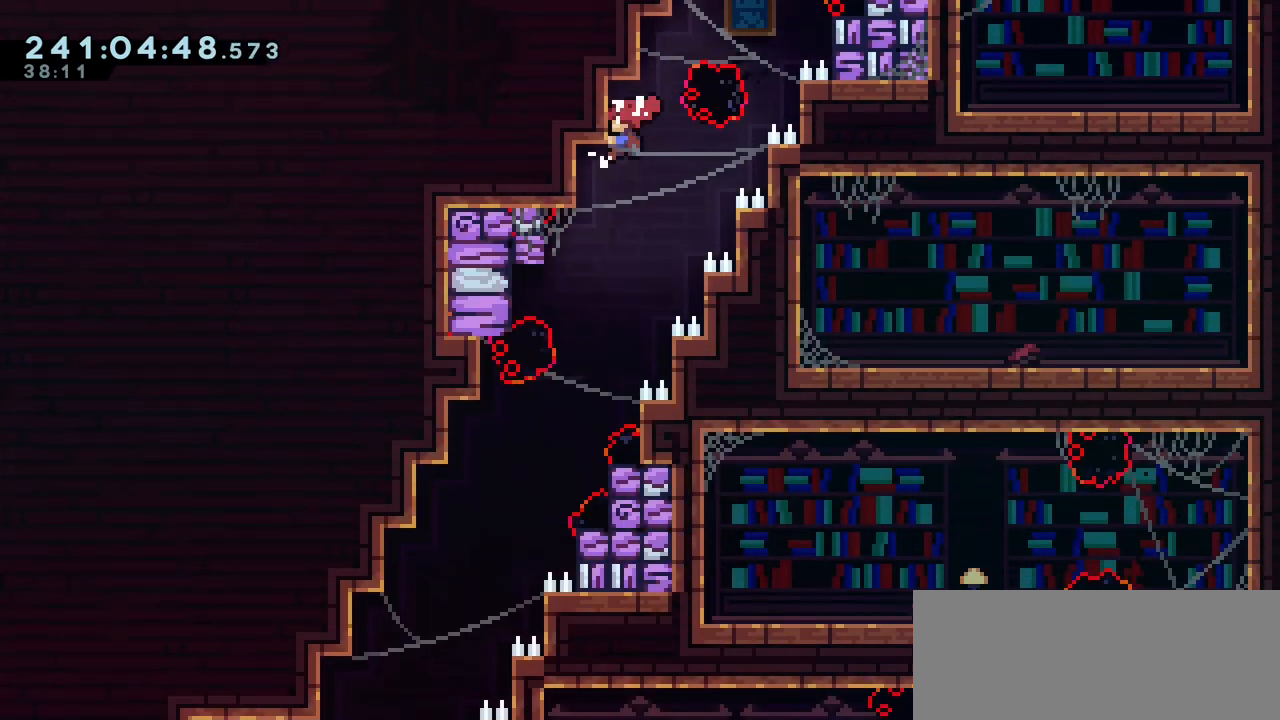
{"keys": ["left"], "events": []}
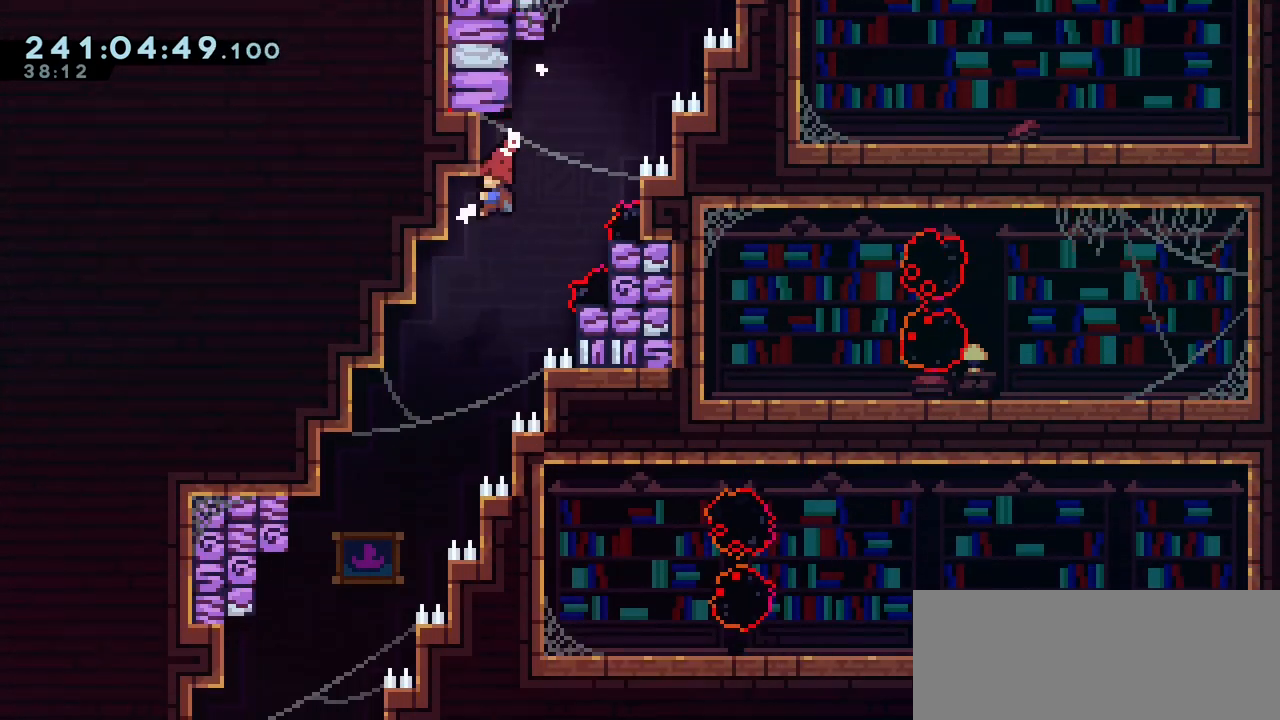
{"keys": ["left"], "events": []}
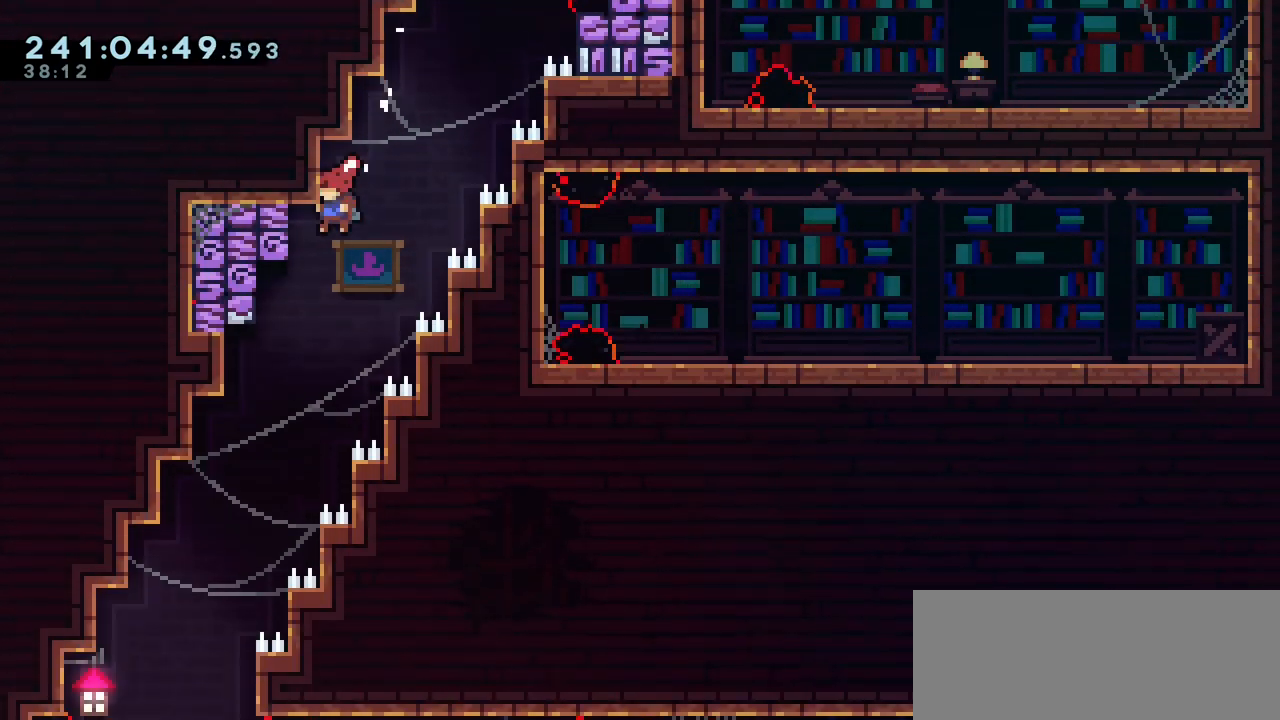
{"keys": ["left"], "events": []}
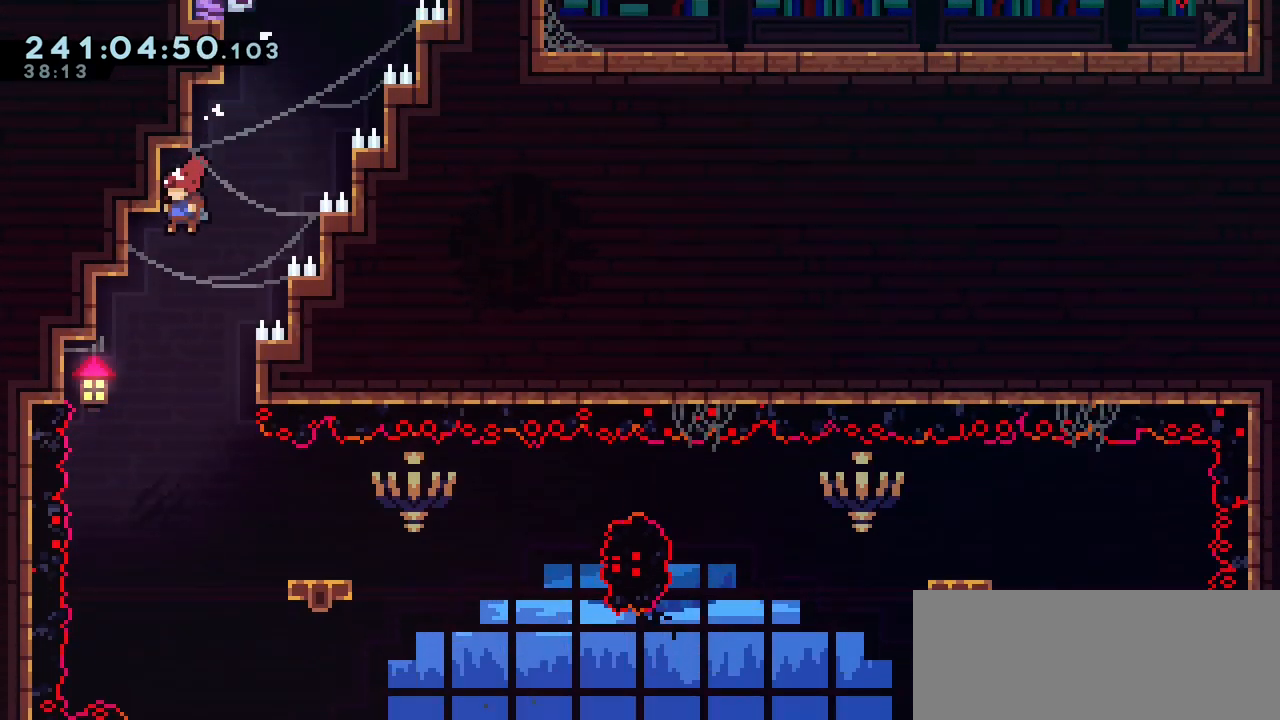
{"keys": [], "events": [[100, "left", "up"], [350, "left", "down"], [450, "left", "up"]]}
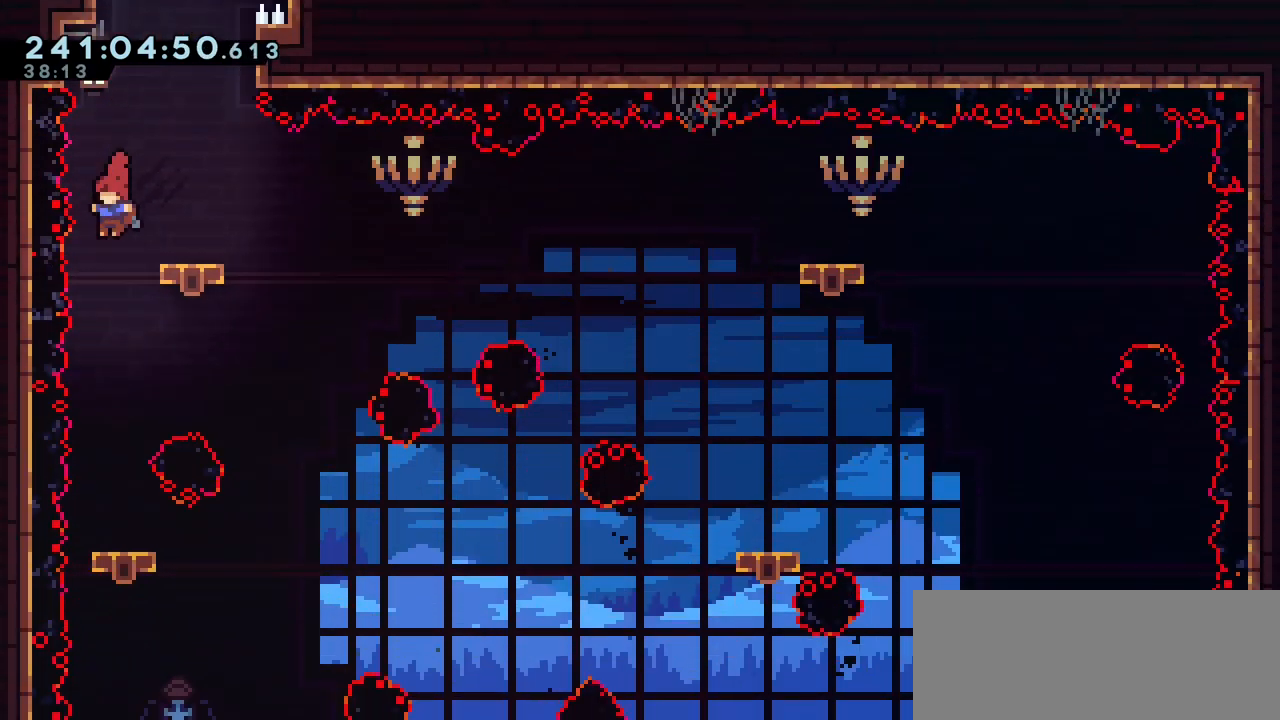
{"keys": ["jump2"], "events": [[117, "right", "down"], [450, "right", "up"], [483, "jump2", "down"]]}
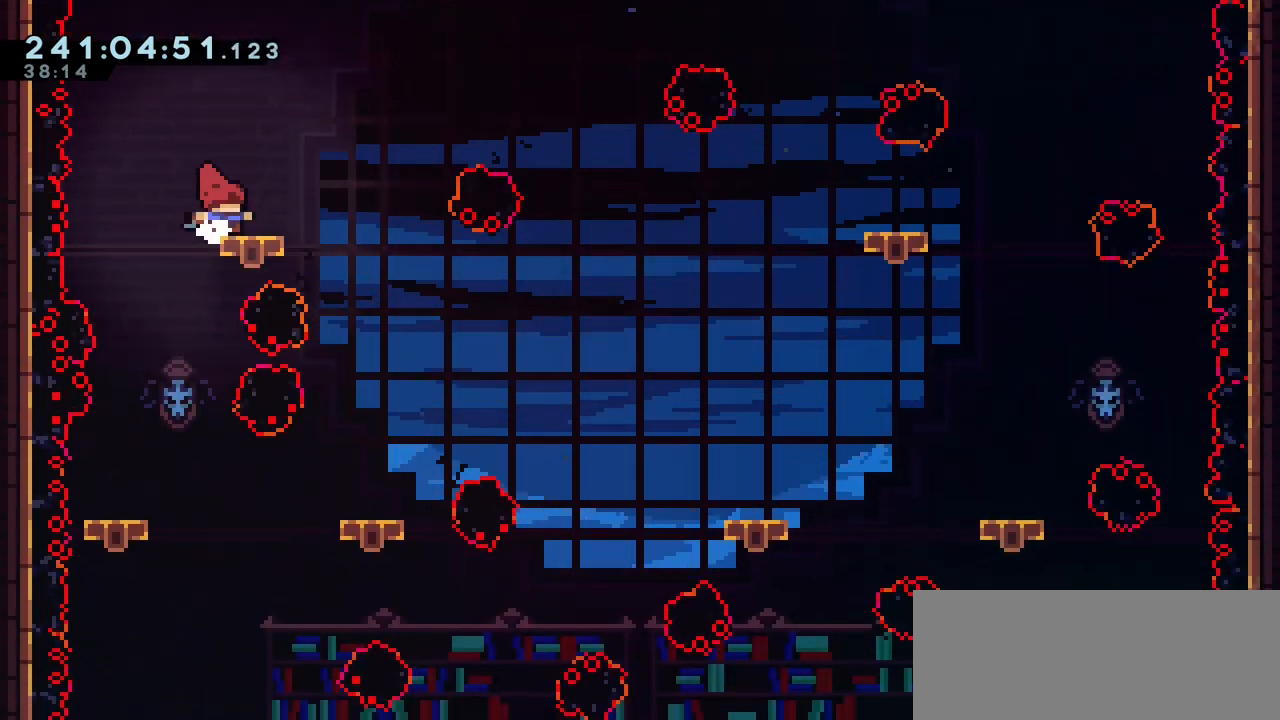
{"keys": ["right"], "events": [[117, "jump2", "up"], [250, "left", "down"], [383, "left", "up"], [500, "right", "down"]]}
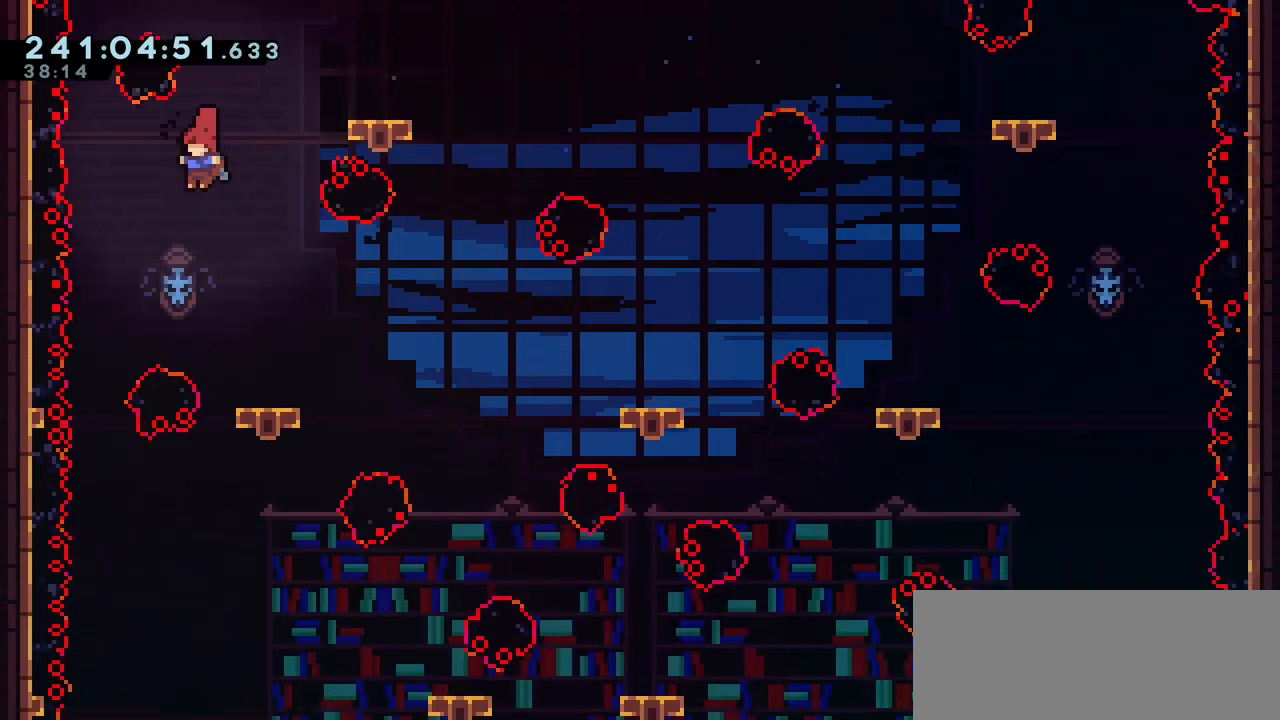
{"keys": [], "events": [[100, "right", "up"], [383, "jump2", "down"], [383, "right", "down"], [433, "jump2", "up"], [500, "right", "up"]]}
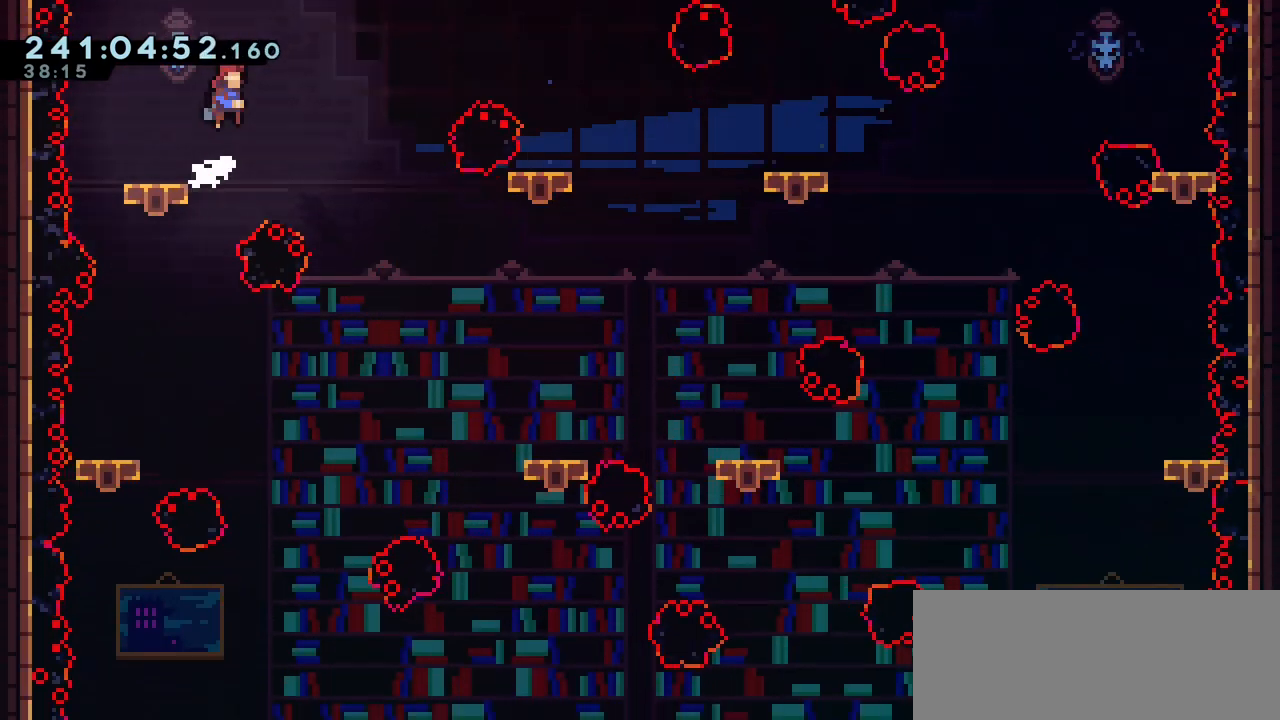
{"keys": ["left"], "events": [[400, "right", "down"], [450, "right", "up"], [467, "left", "down"]]}
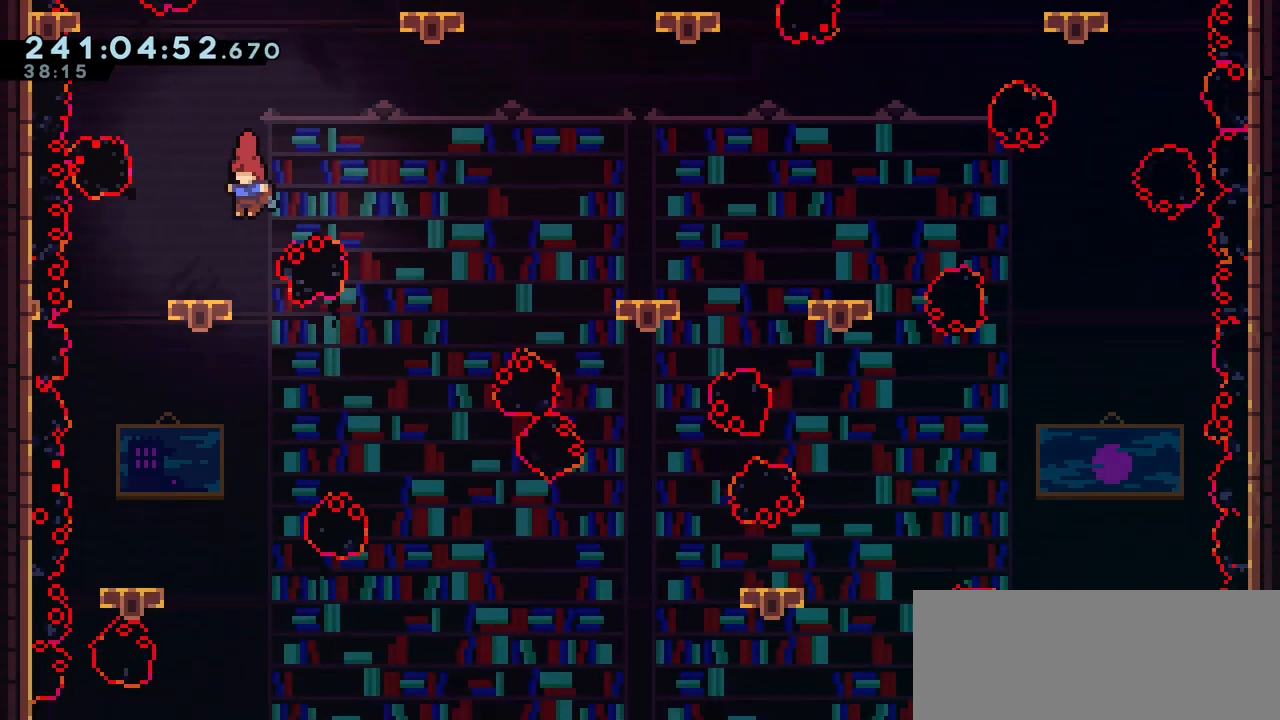
{"keys": [], "events": [[250, "left", "up"], [350, "left", "down"], [383, "left", "up"]]}
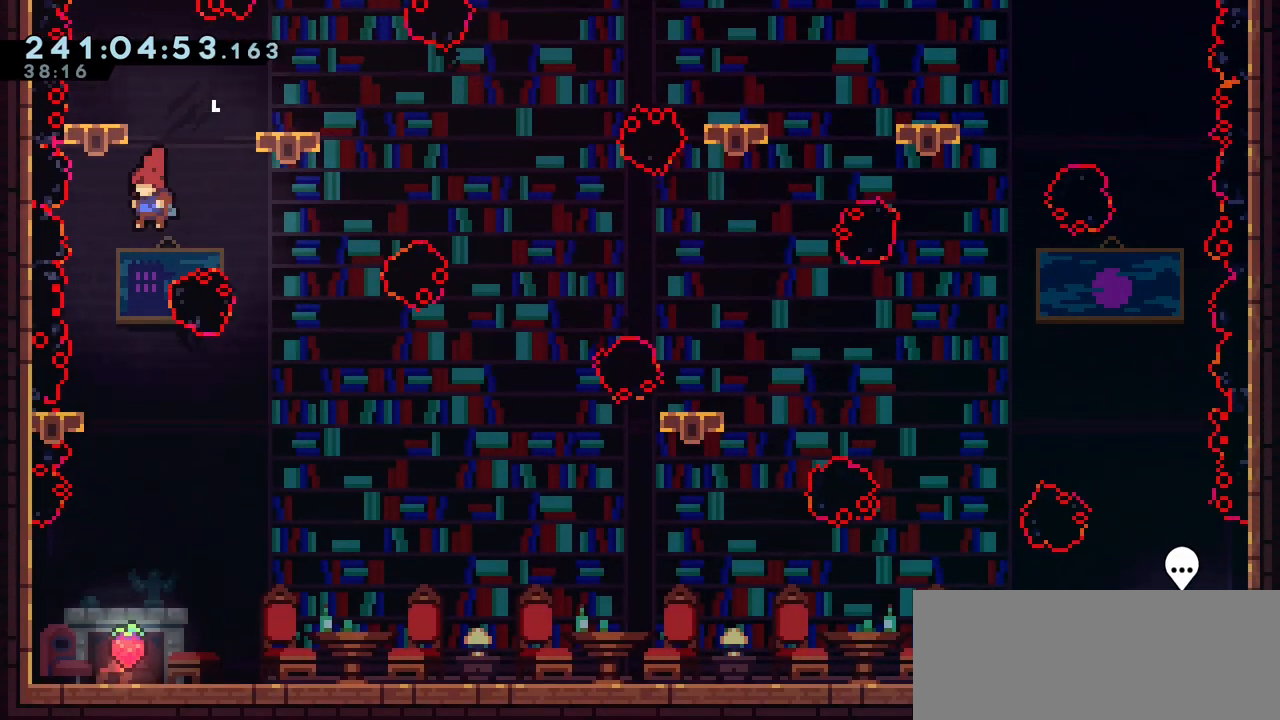
{"keys": [], "events": [[50, "right", "down"], [167, "right", "up"]]}
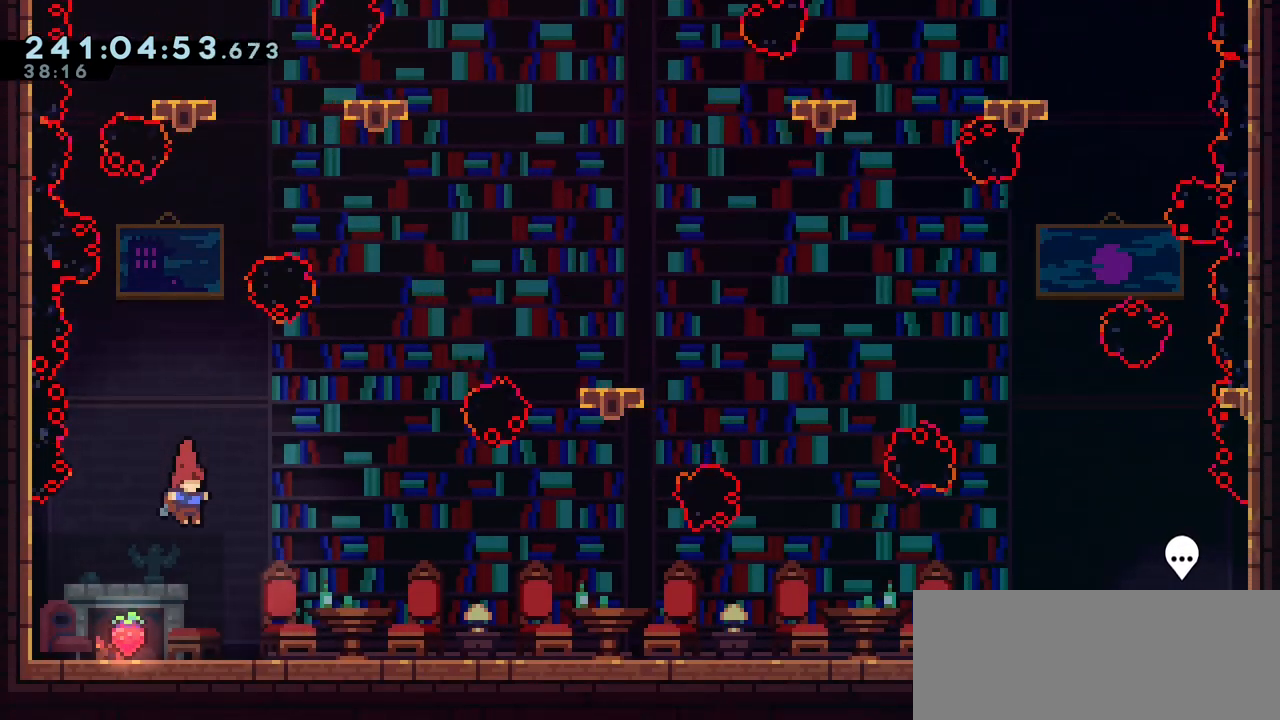
{"keys": ["right"], "events": [[50, "left", "down"], [267, "left", "up"], [317, "right", "down"]]}
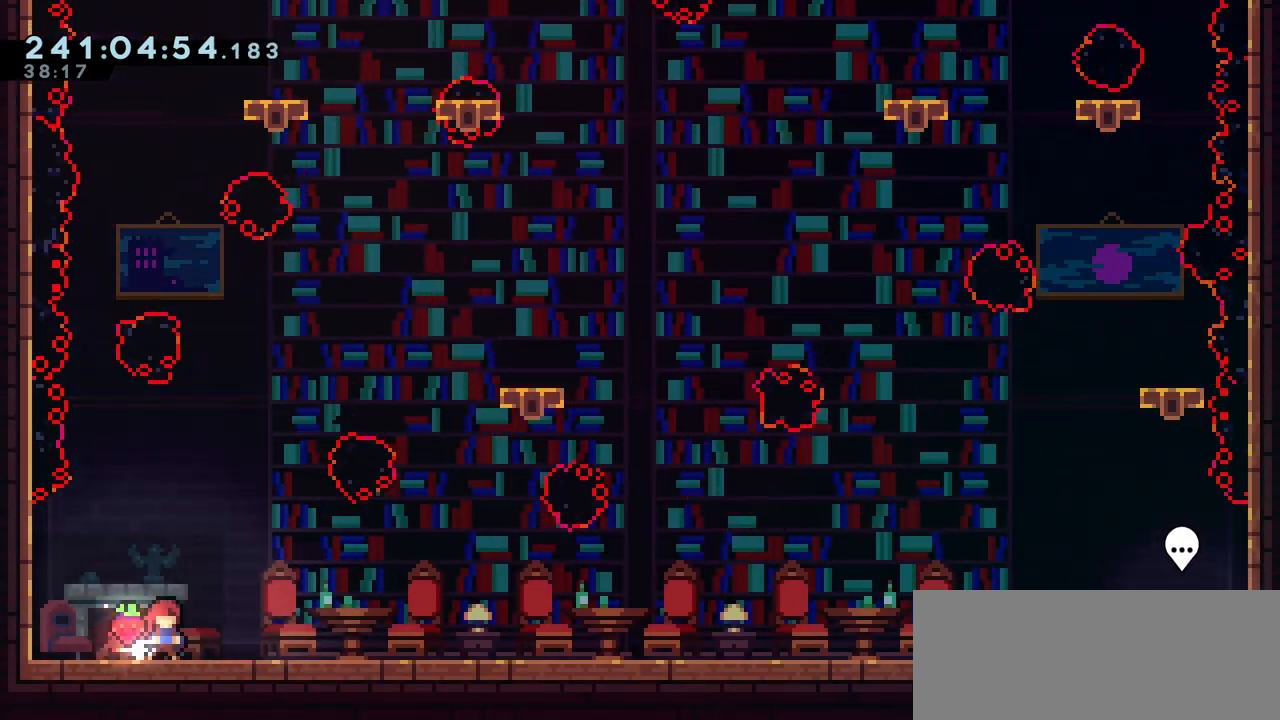
{"keys": ["dash", "down", "right"], "events": [[350, "down", "down"], [383, "dash", "down"]]}
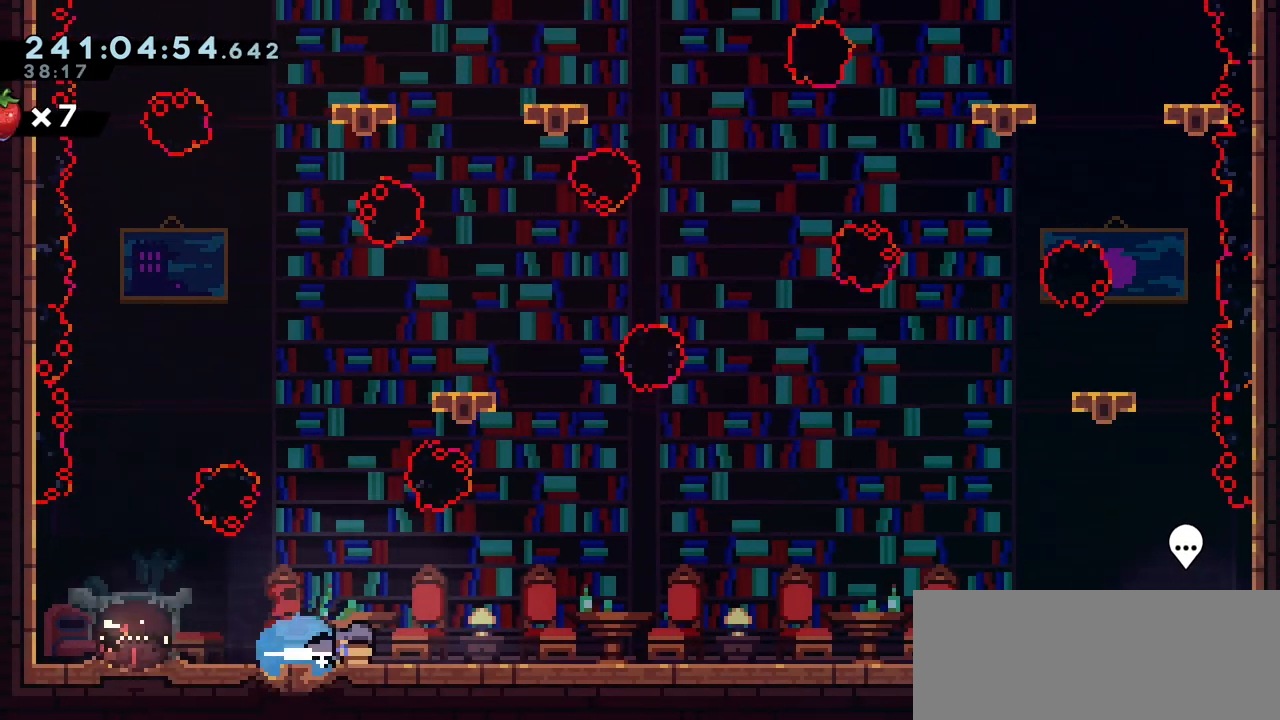
{"keys": ["right"], "events": [[17, "down", "up"], [67, "dash", "up"], [67, "jump2", "down"], [117, "jump2", "up"]]}
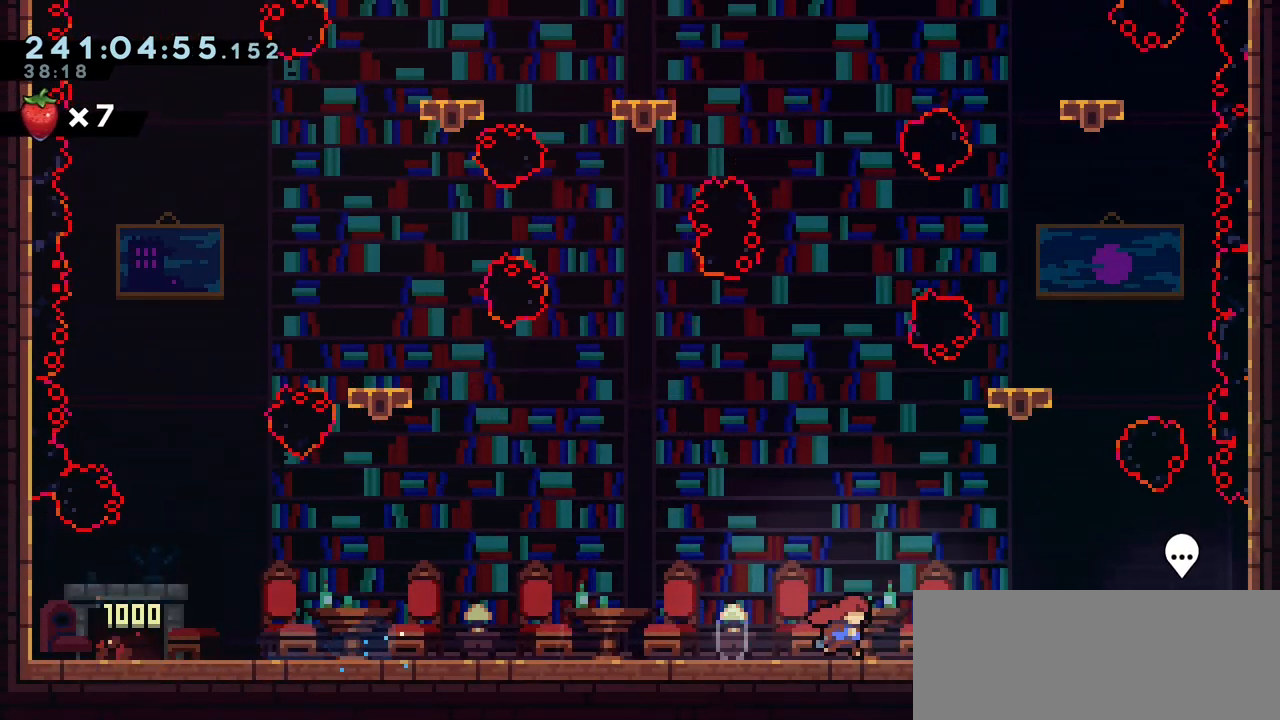
{"keys": [], "events": [[17, "dash", "down"], [117, "dash", "up"], [333, "right", "up"]]}
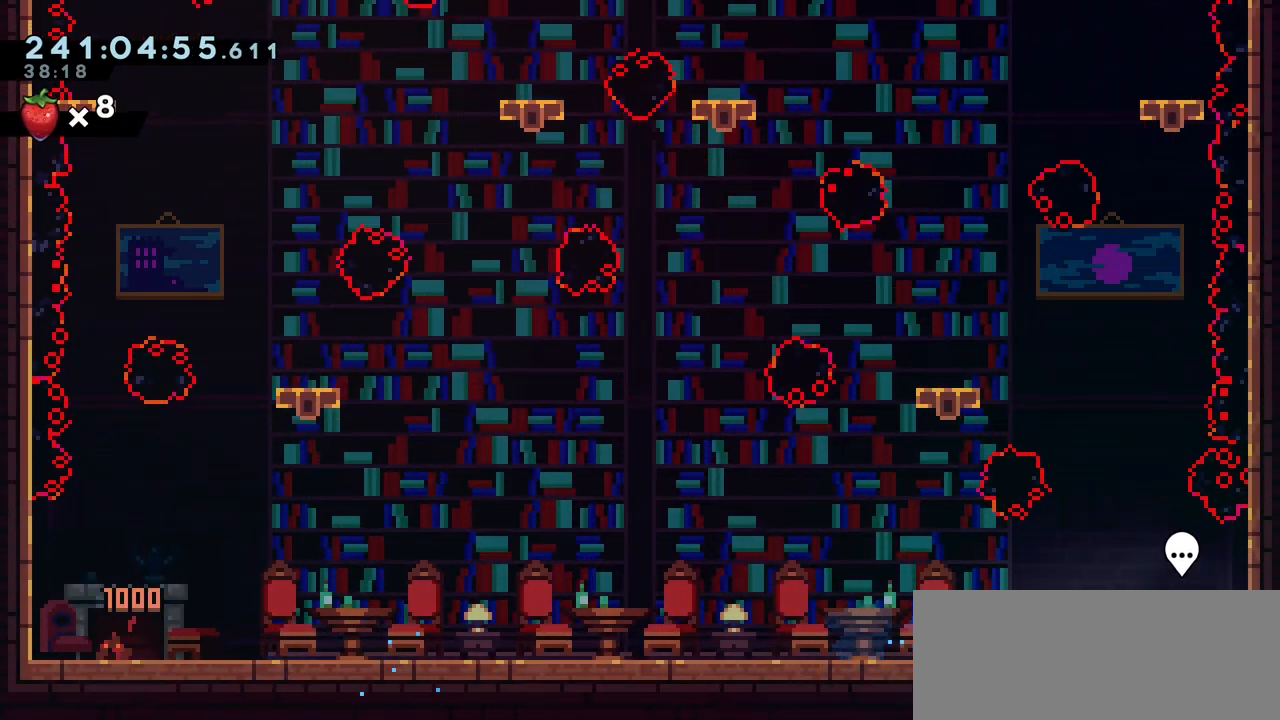
{"keys": [], "events": []}
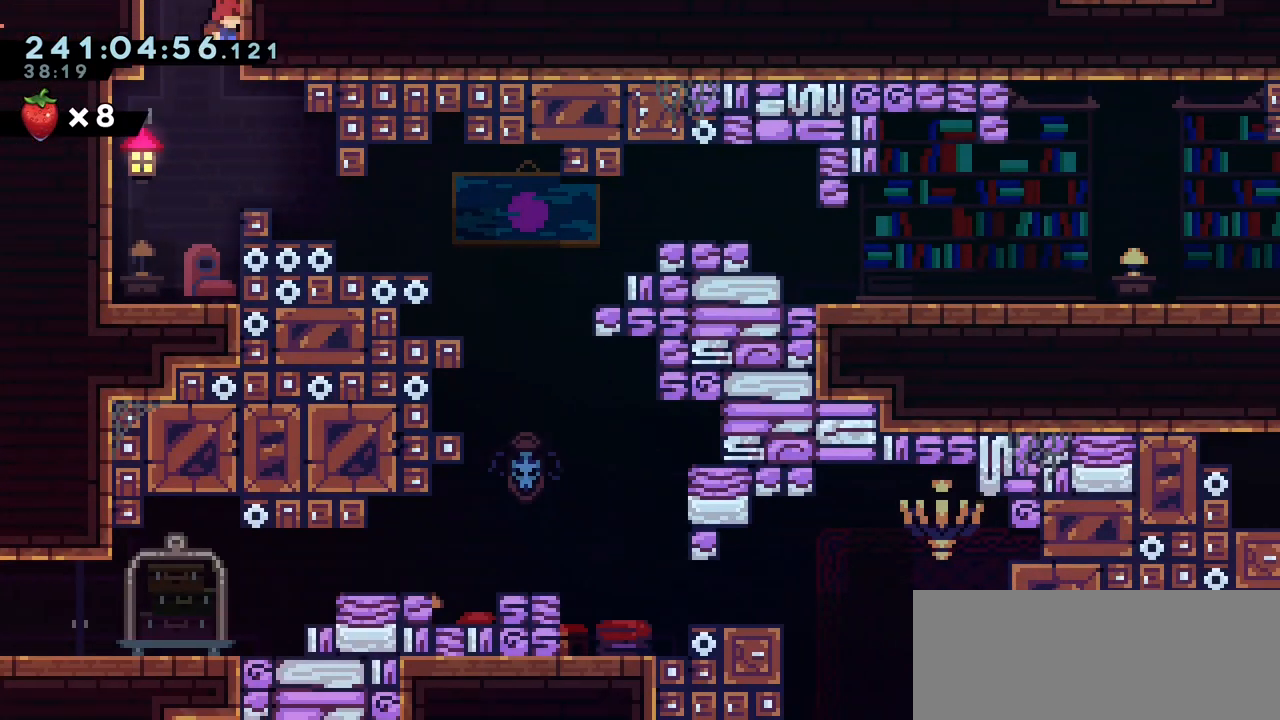
{"keys": [], "events": [[317, "right", "down"], [383, "right", "up"]]}
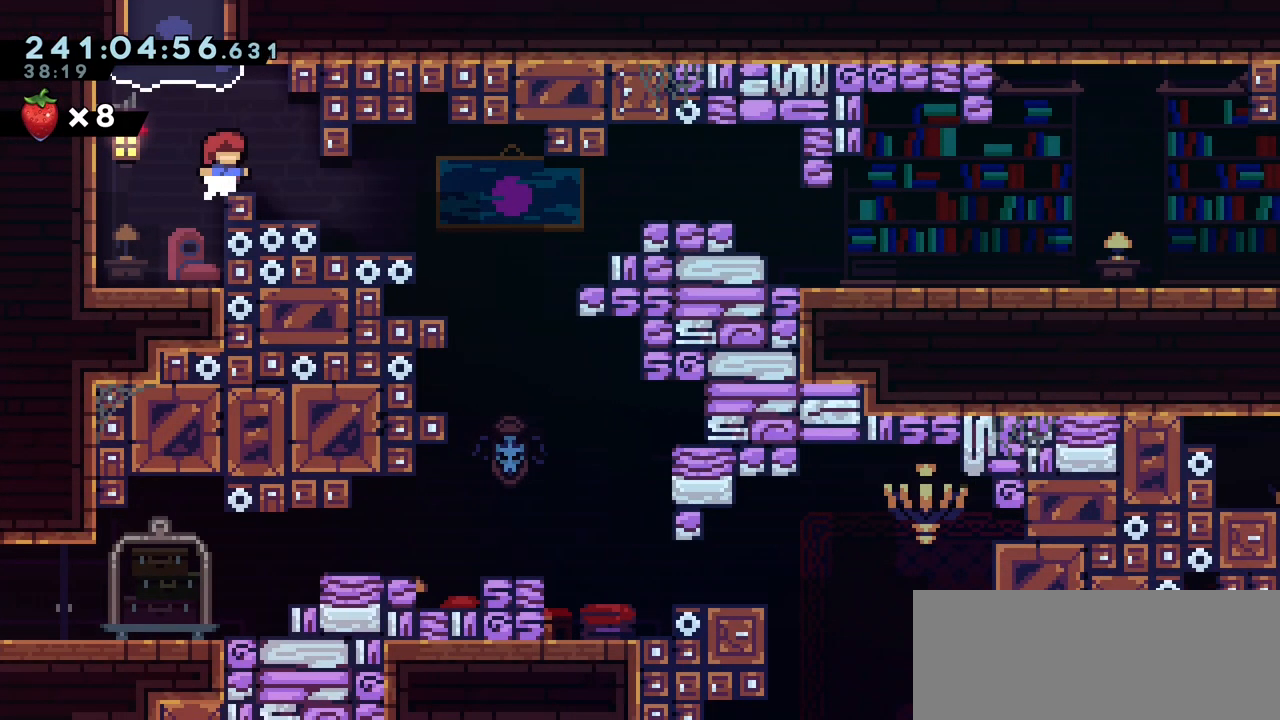
{"keys": ["right"], "events": [[50, "right", "down"]]}
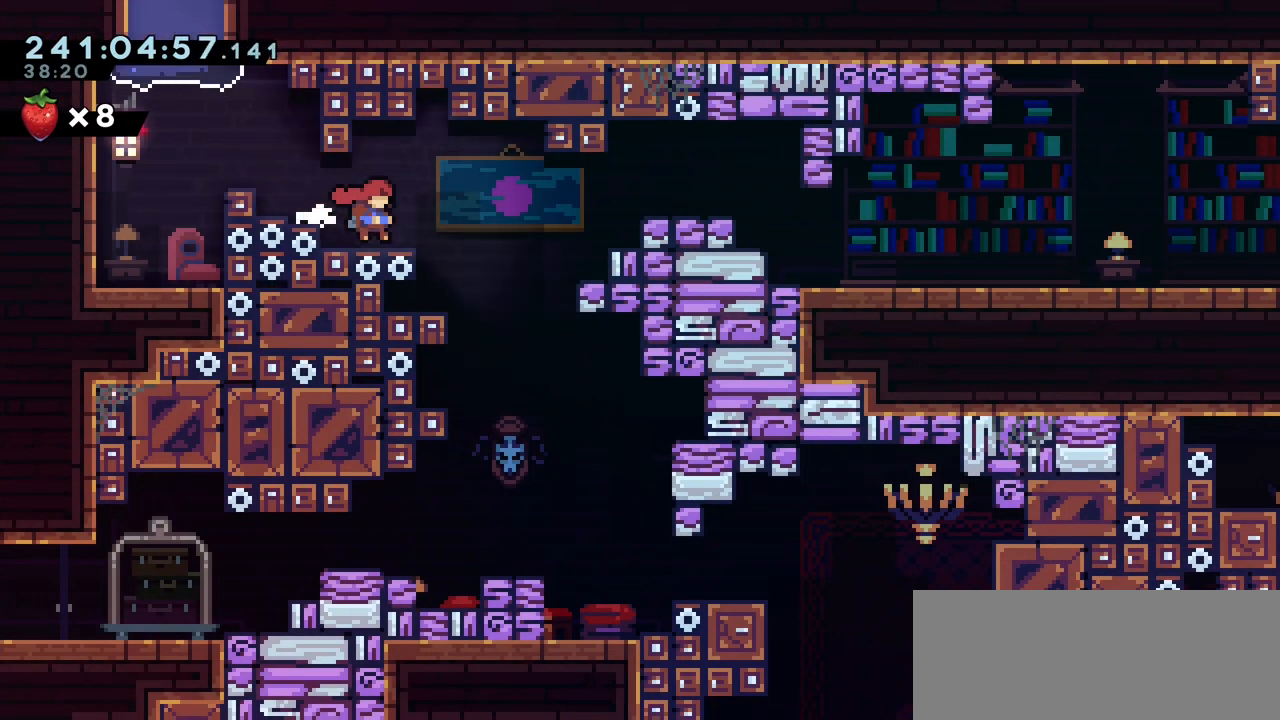
{"keys": ["grab", "jump2", "right"], "events": [[67, "dash", "down"], [317, "dash", "up"], [317, "grab", "down"], [450, "jump2", "down"]]}
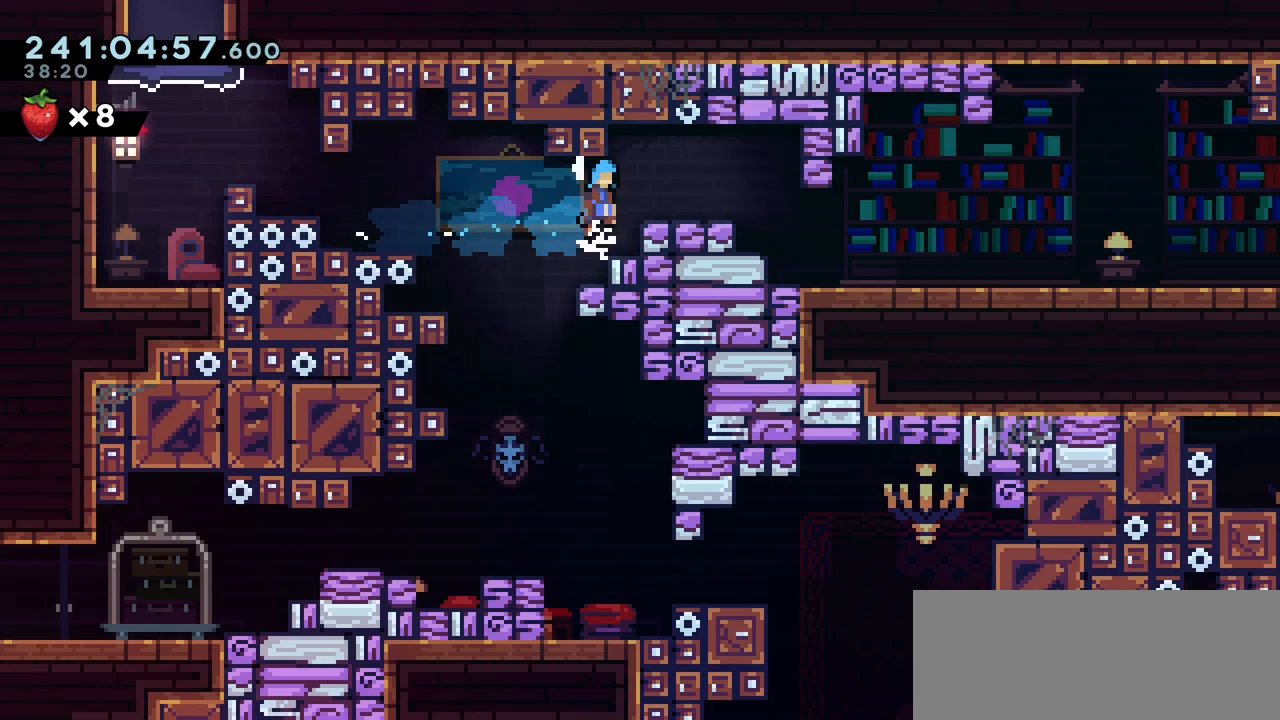
{"keys": ["right"], "events": [[100, "jump2", "up"], [133, "grab", "up"]]}
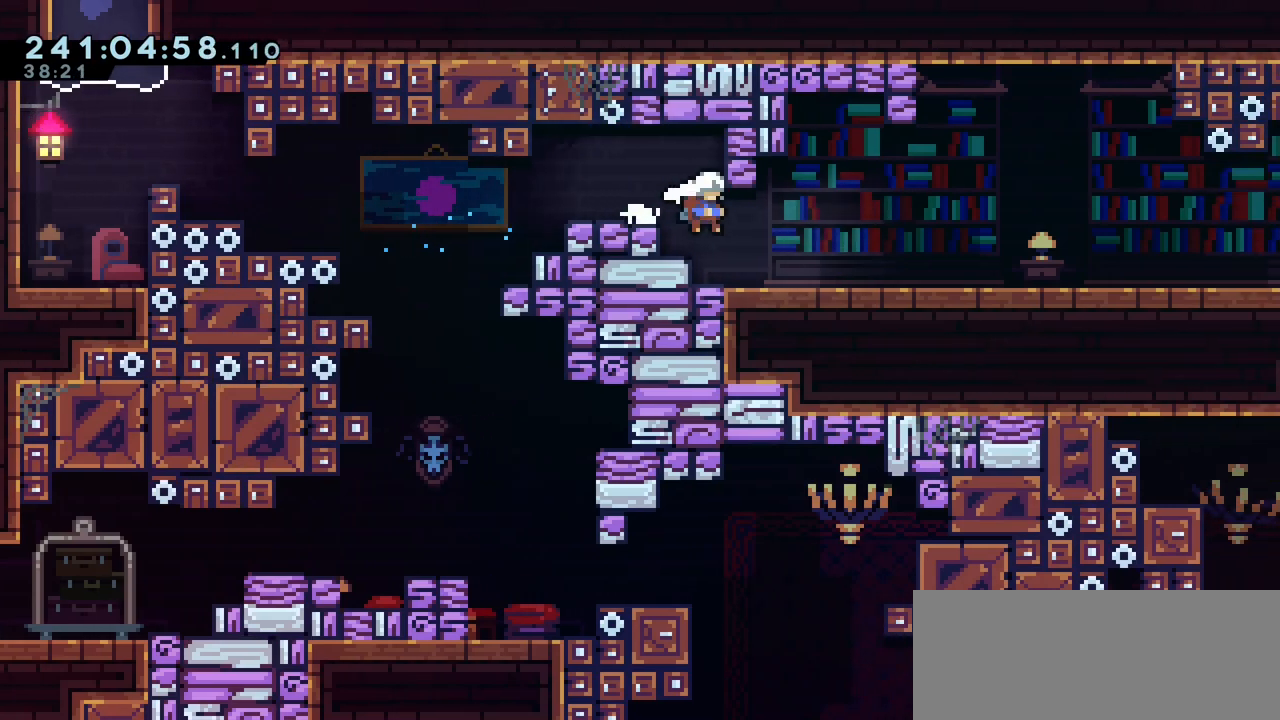
{"keys": ["right"], "events": [[100, "down", "down"], [150, "dash", "down"], [233, "down", "up"], [317, "dash", "up"], [317, "jump2", "down"], [350, "jump2", "up"]]}
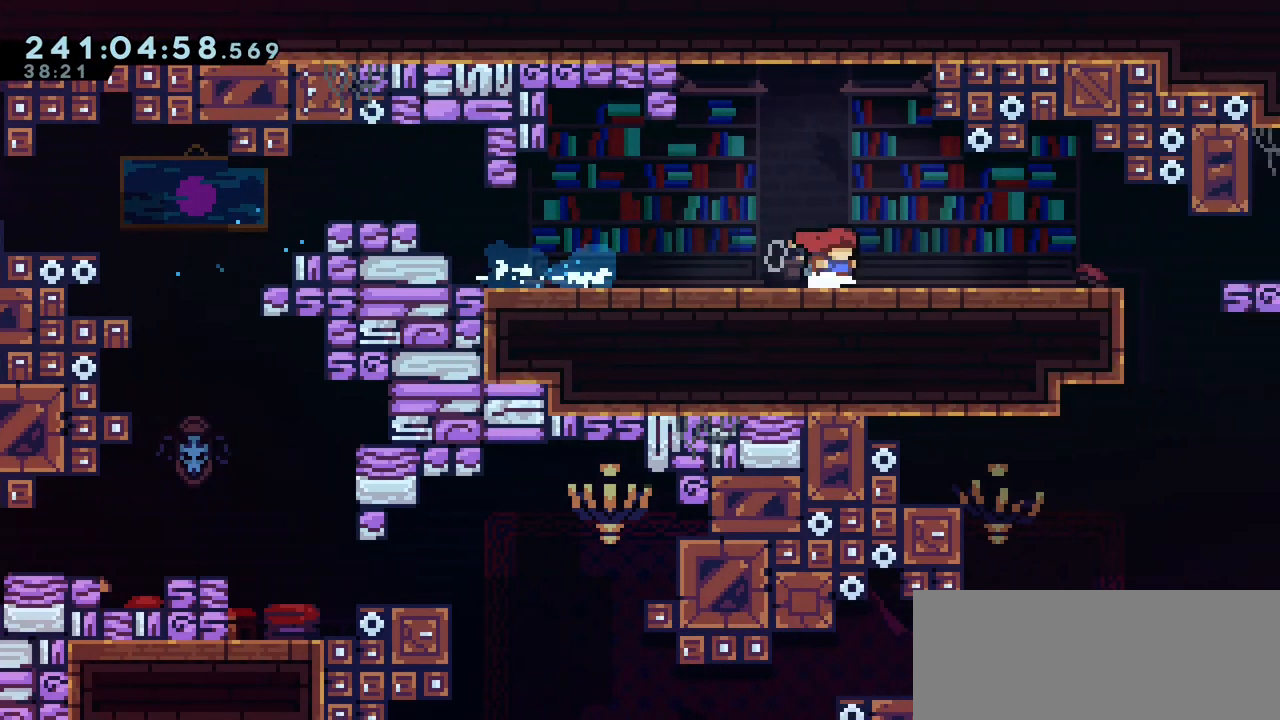
{"keys": ["right"], "events": []}
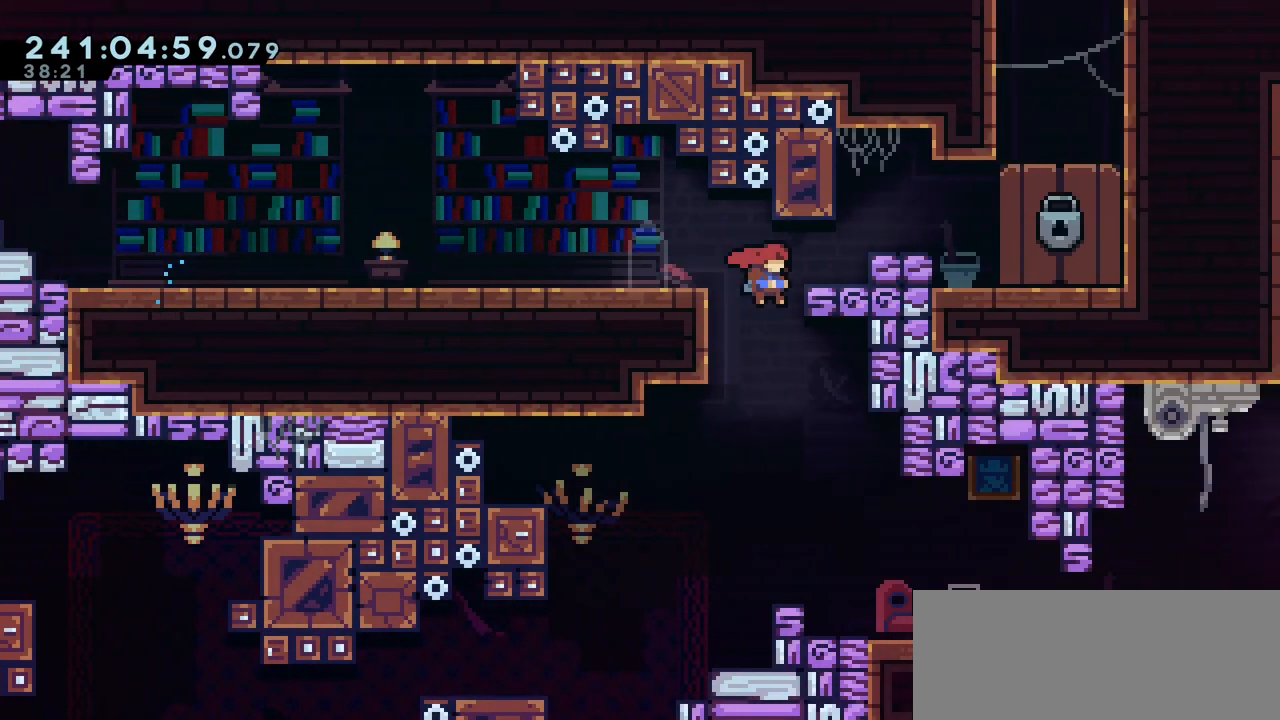
{"keys": ["right"], "events": []}
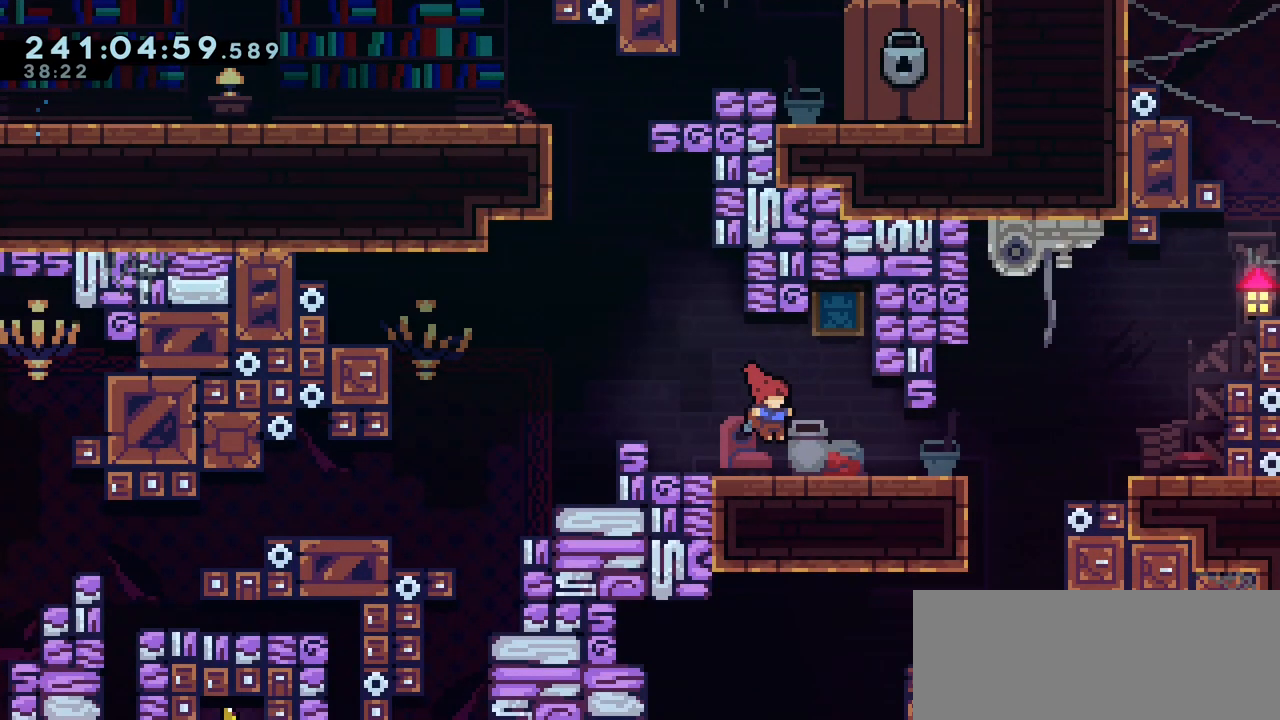
{"keys": [], "events": [[433, "right", "up"]]}
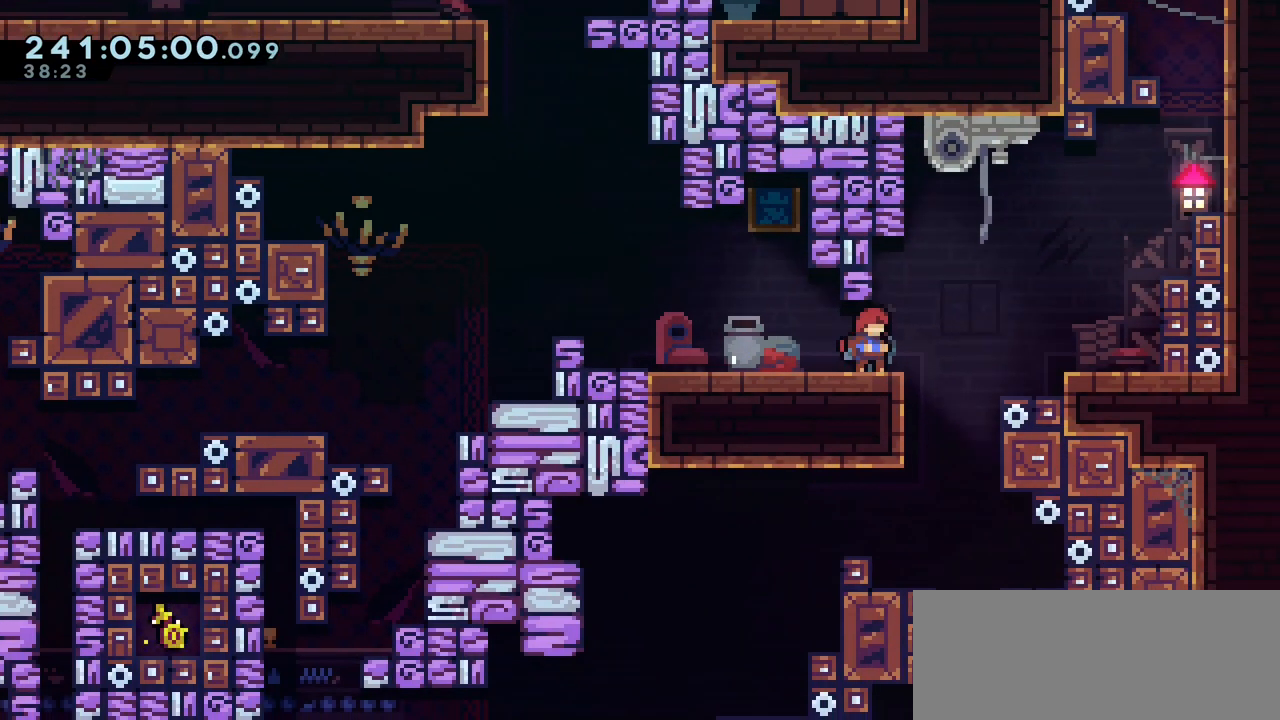
{"keys": [], "events": []}